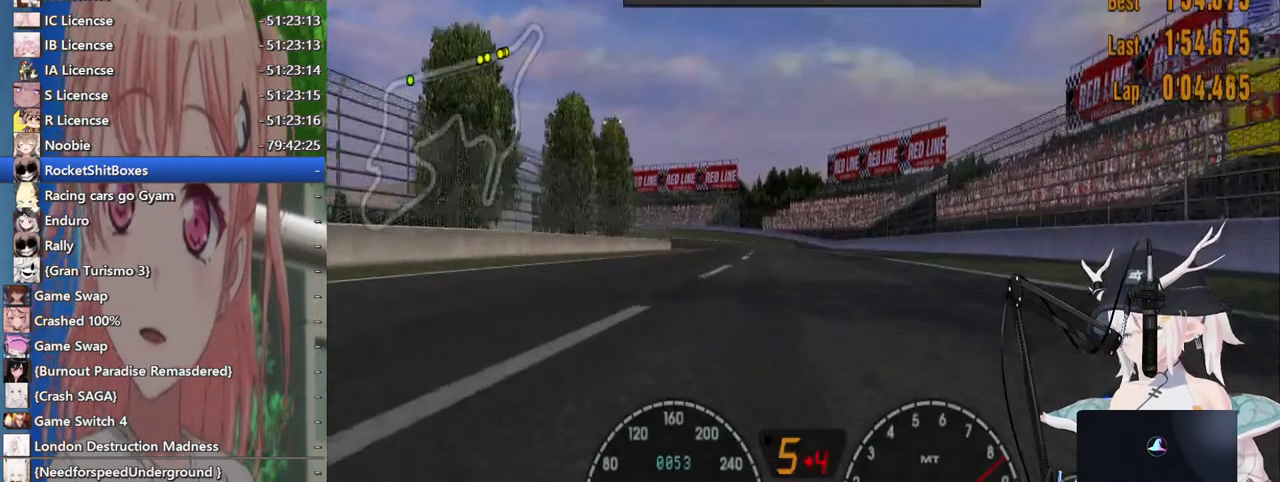
Gameplay with a controller (PlayStation layout); each line is a JSON object with the inputs held at the frame after it. "events" lists button and stick changes between this image and that frame as [ms after this image, input, new state], when the widget could be followed in between. Not read: L1 R1.
{"buttons": ["L2"], "left_stick": "center", "right_stick": "center", "events": [[133, "left_stick", "left"], [183, "R2", "up"], [233, "L2", "down"], [283, "left_stick", "center"]]}
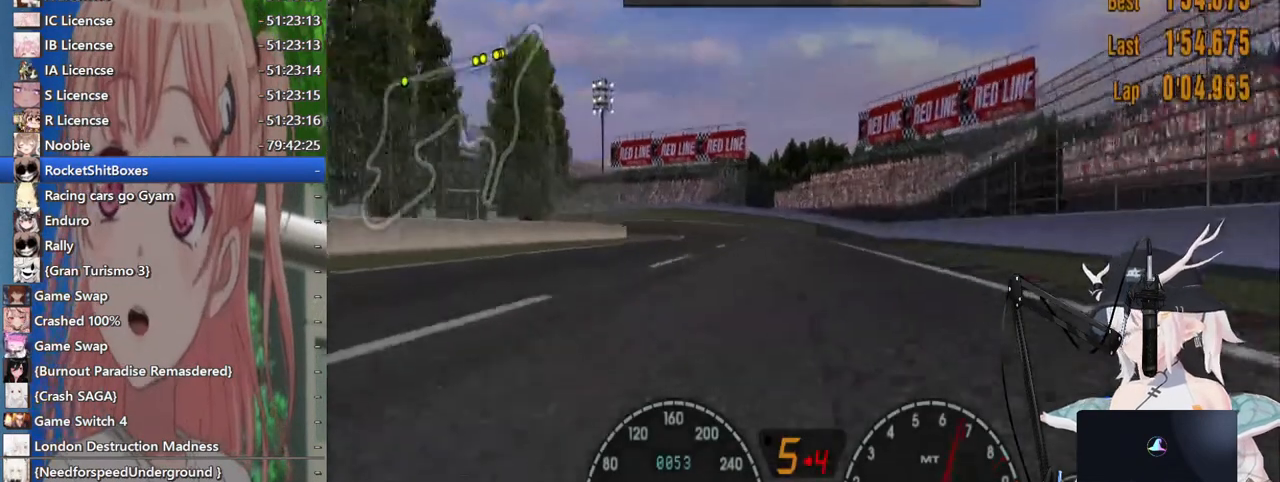
{"buttons": ["L2"], "left_stick": "left", "right_stick": "center", "events": [[100, "SQUARE", "down"], [183, "left_stick", "left"], [217, "SQUARE", "up"]]}
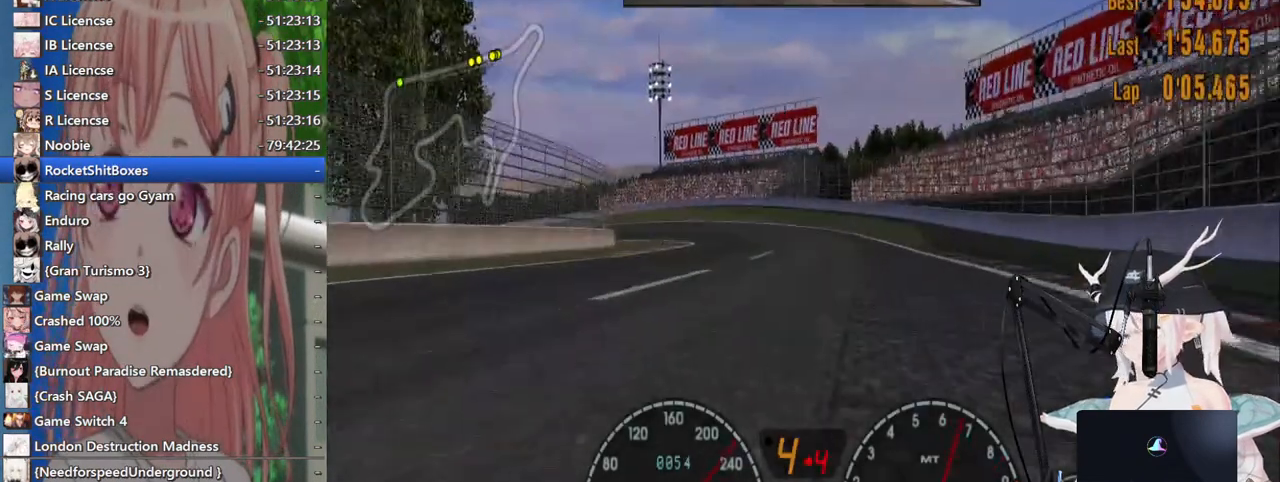
{"buttons": [], "left_stick": "left", "right_stick": "center"}
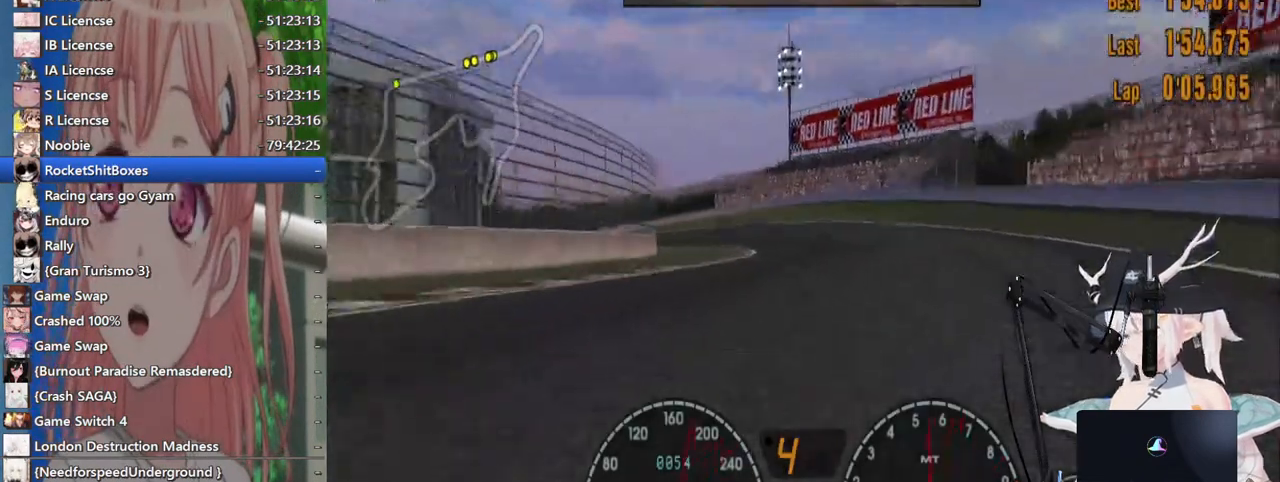
{"buttons": ["R2"], "left_stick": "left", "right_stick": "center", "events": [[183, "SQUARE", "down"], [267, "SQUARE", "up"], [383, "R2", "down"]]}
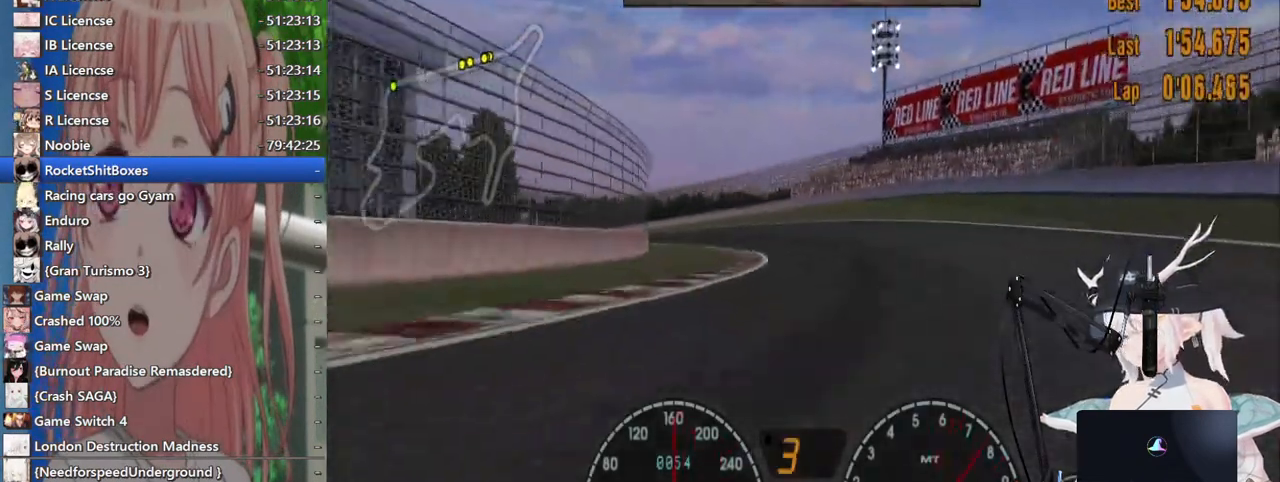
{"buttons": ["R2"], "left_stick": "left", "right_stick": "center", "events": []}
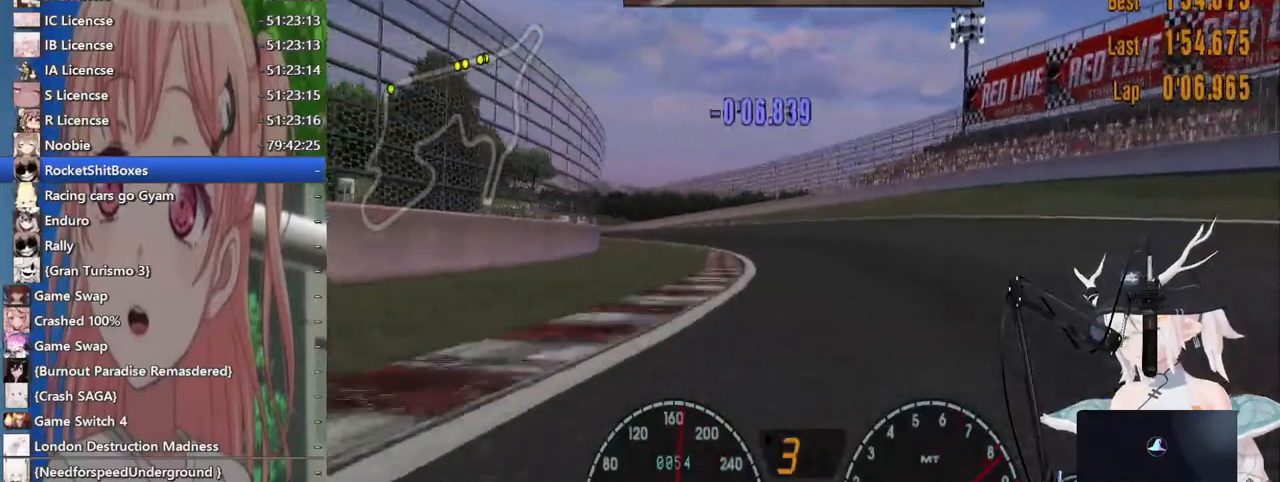
{"buttons": ["R2"], "left_stick": "left", "right_stick": "center", "events": [[217, "CROSS", "down"], [267, "left_stick", "center"], [317, "left_stick", "right"], [333, "CROSS", "up"], [500, "left_stick", "left"]]}
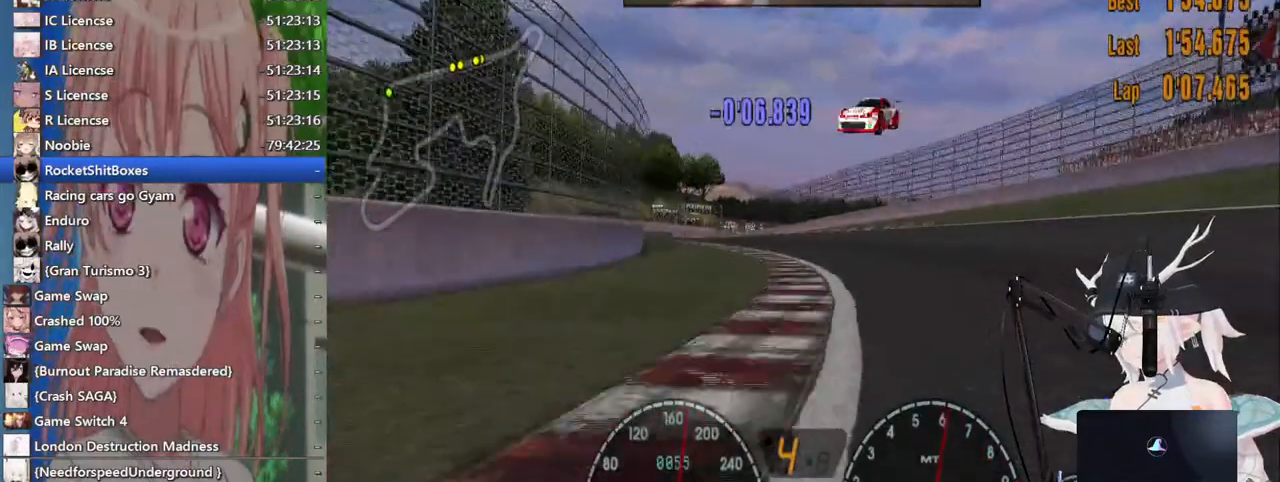
{"buttons": ["R2"], "left_stick": "center", "right_stick": "center", "events": [[367, "left_stick", "center"]]}
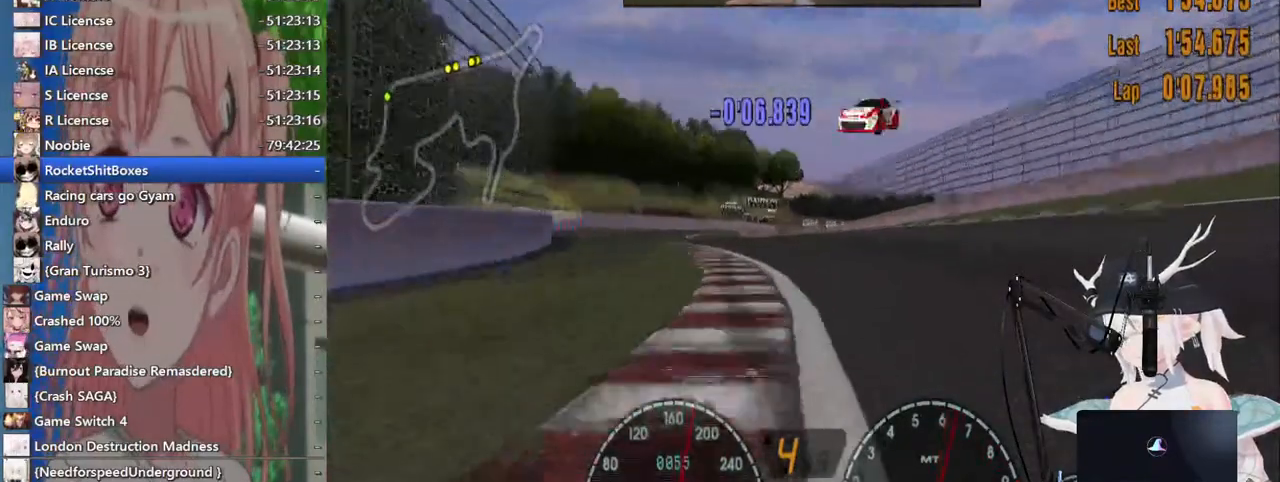
{"buttons": ["R2"], "left_stick": "left", "right_stick": "center", "events": [[167, "left_stick", "left"]]}
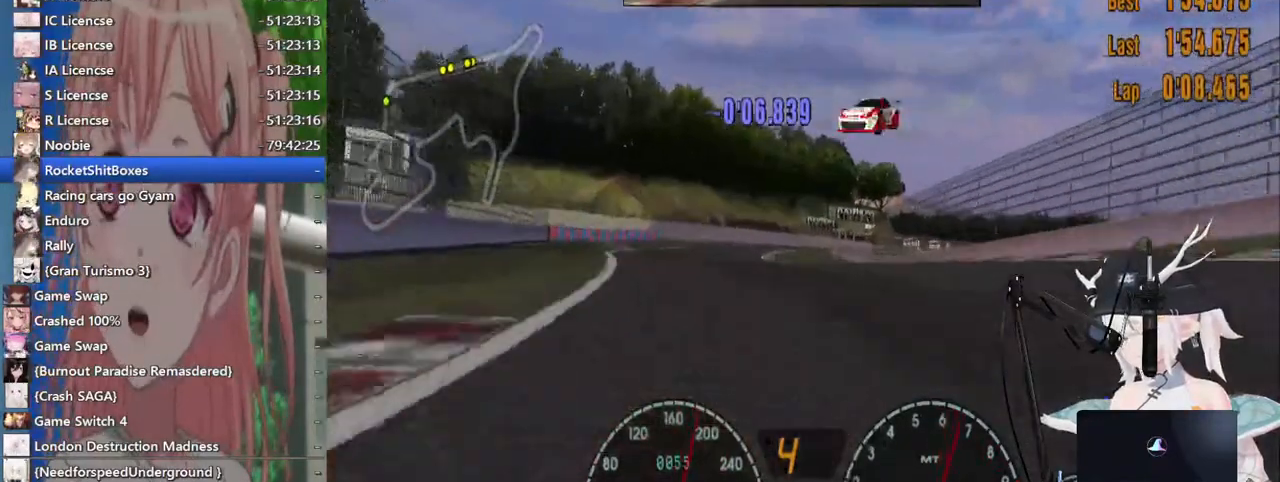
{"buttons": ["R2"], "left_stick": "right", "right_stick": "center", "events": [[300, "left_stick", "down"], [350, "left_stick", "center"], [417, "left_stick", "right"]]}
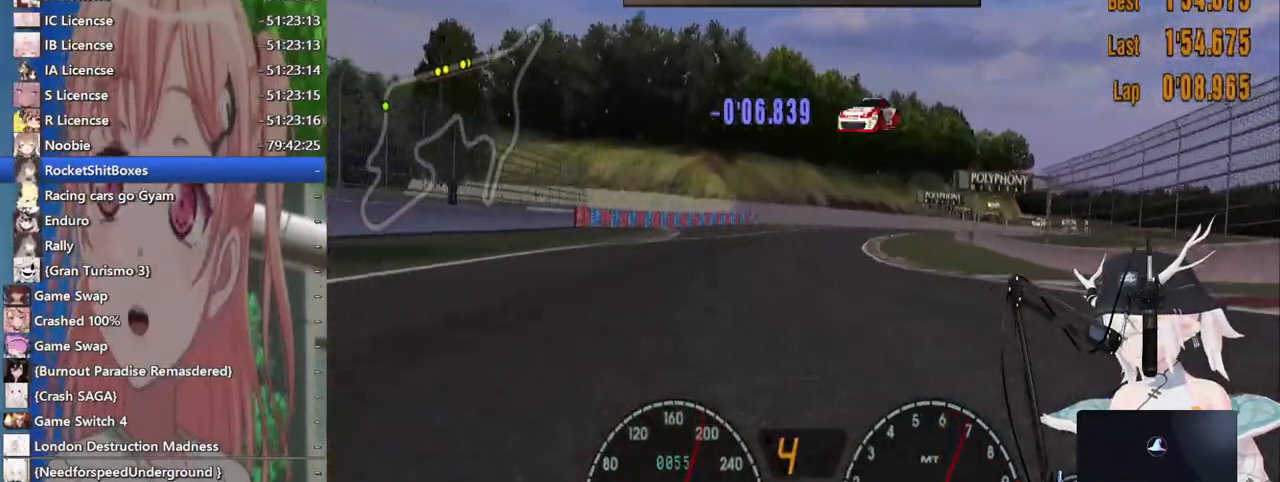
{"buttons": ["R2"], "left_stick": "right", "right_stick": "center", "events": [[100, "left_stick", "down-right"], [350, "left_stick", "right"]]}
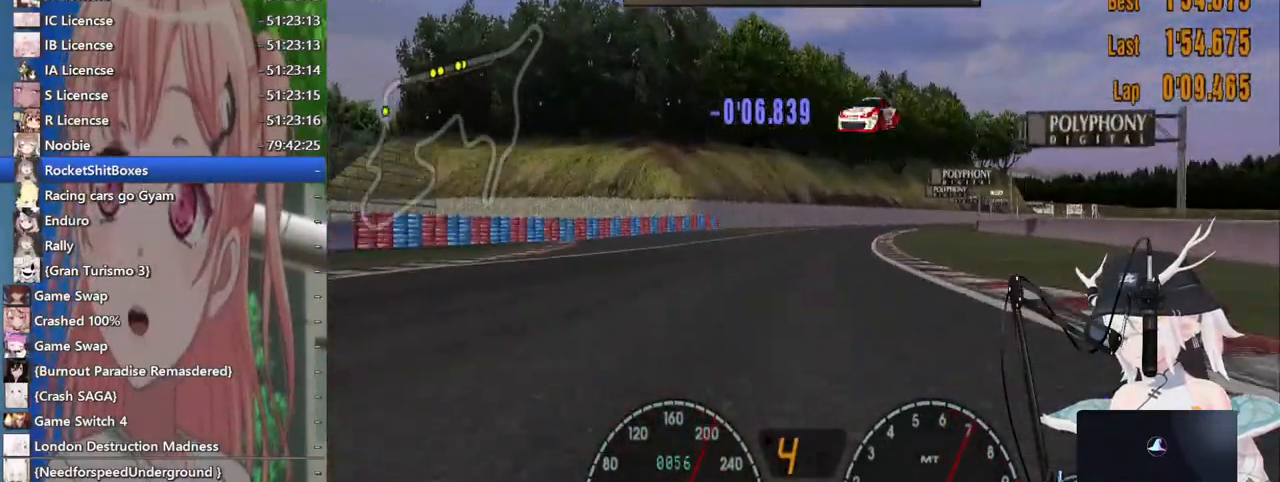
{"buttons": ["R2"], "left_stick": "right", "right_stick": "center", "events": []}
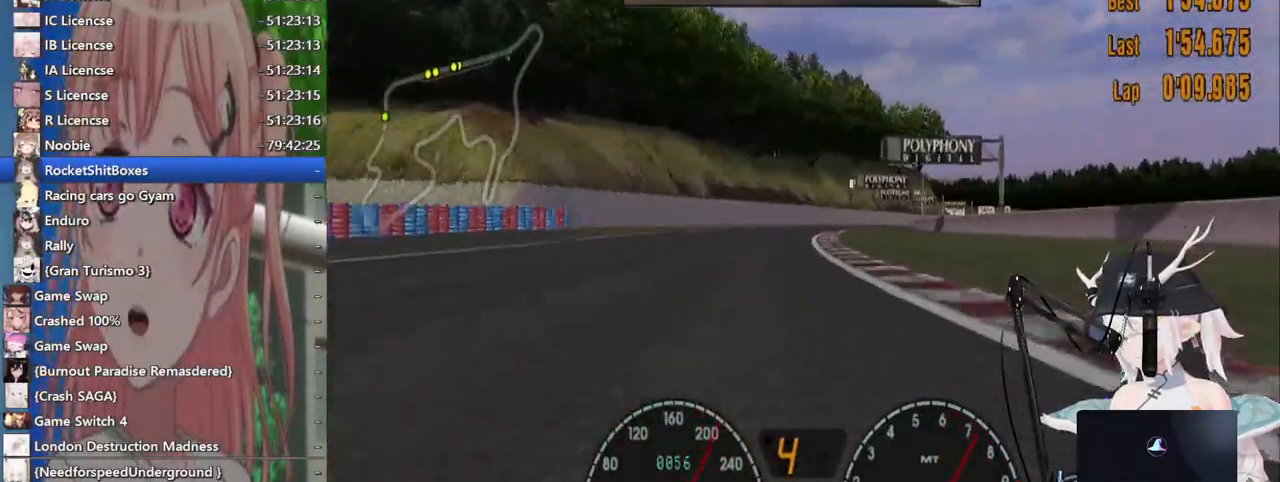
{"buttons": ["R2"], "left_stick": "center", "right_stick": "center", "events": [[450, "left_stick", "center"]]}
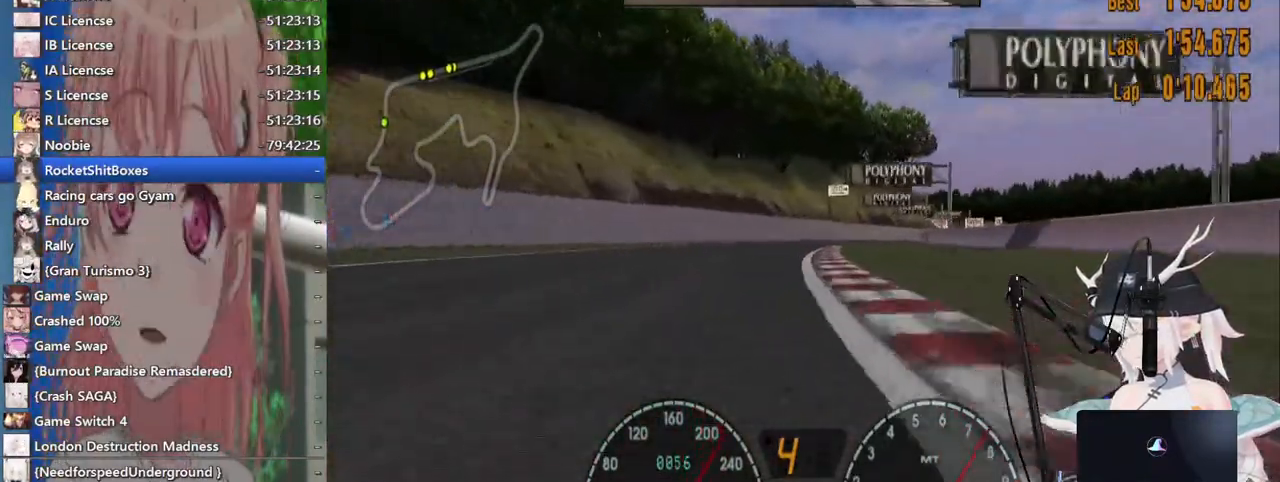
{"buttons": ["R2"], "left_stick": "right", "right_stick": "center", "events": [[67, "left_stick", "right"], [350, "left_stick", "center"], [417, "left_stick", "right"]]}
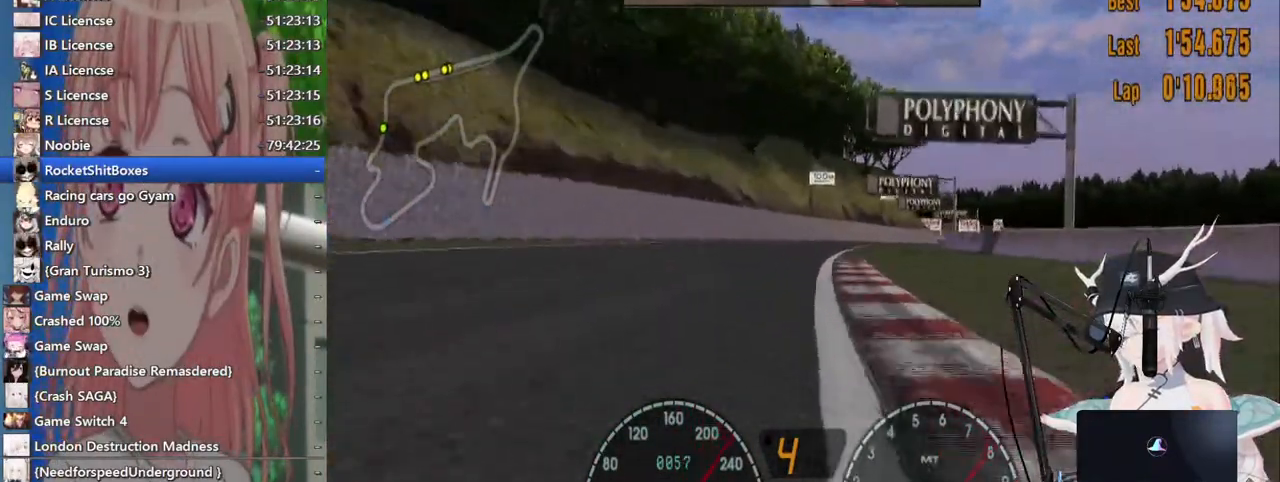
{"buttons": ["R2"], "left_stick": "center", "right_stick": "center", "events": [[483, "left_stick", "center"]]}
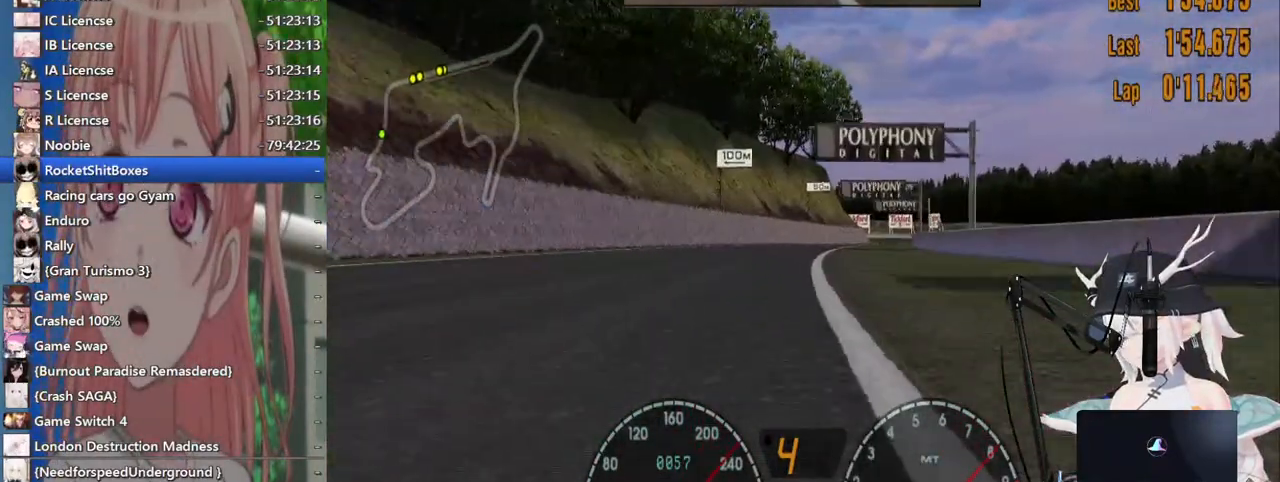
{"buttons": ["R2"], "left_stick": "right", "right_stick": "center"}
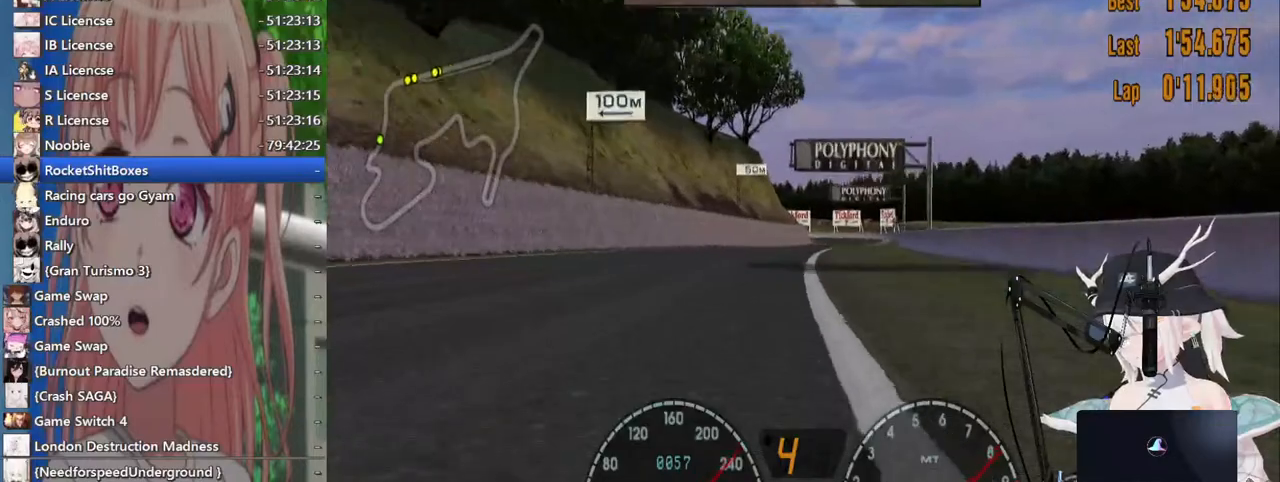
{"buttons": ["R2"], "left_stick": "right", "right_stick": "center", "events": []}
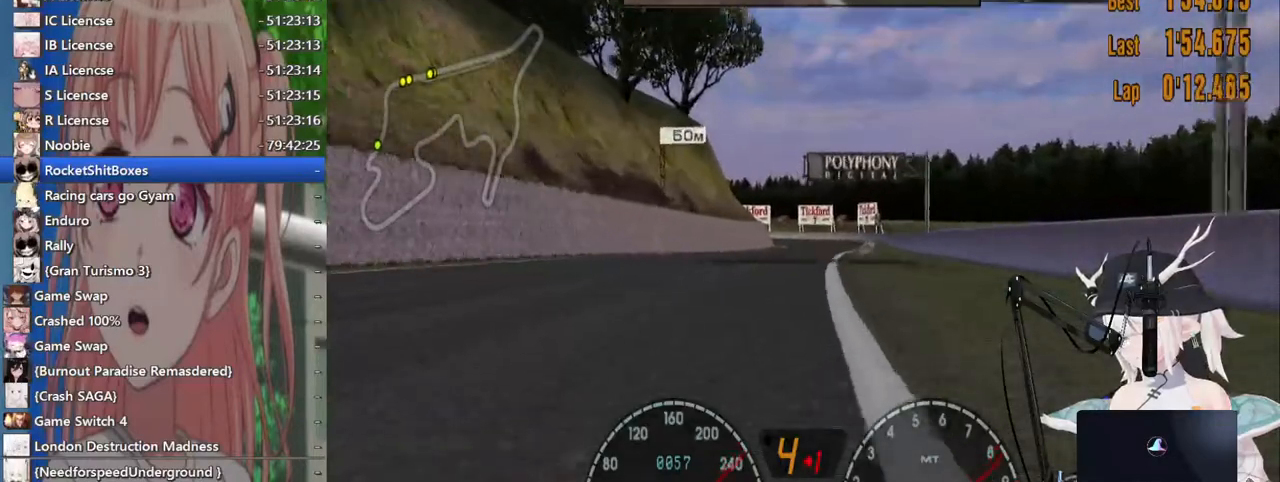
{"buttons": ["SQUARE", "L2"], "left_stick": "right", "right_stick": "center", "events": [[267, "R2", "up"], [300, "L2", "down"], [467, "SQUARE", "down"]]}
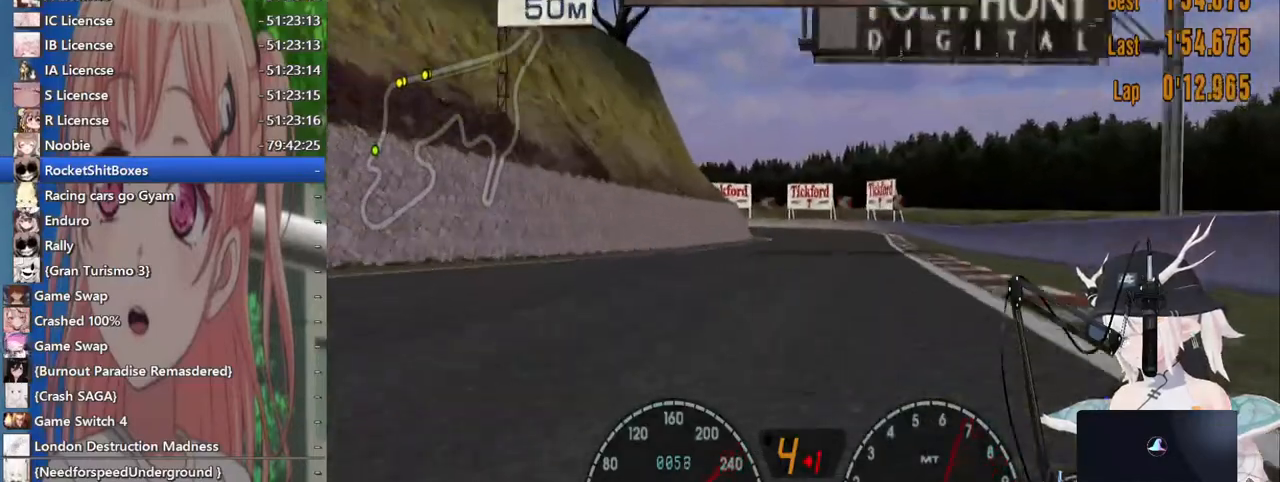
{"buttons": ["L2"], "left_stick": "center", "right_stick": "center"}
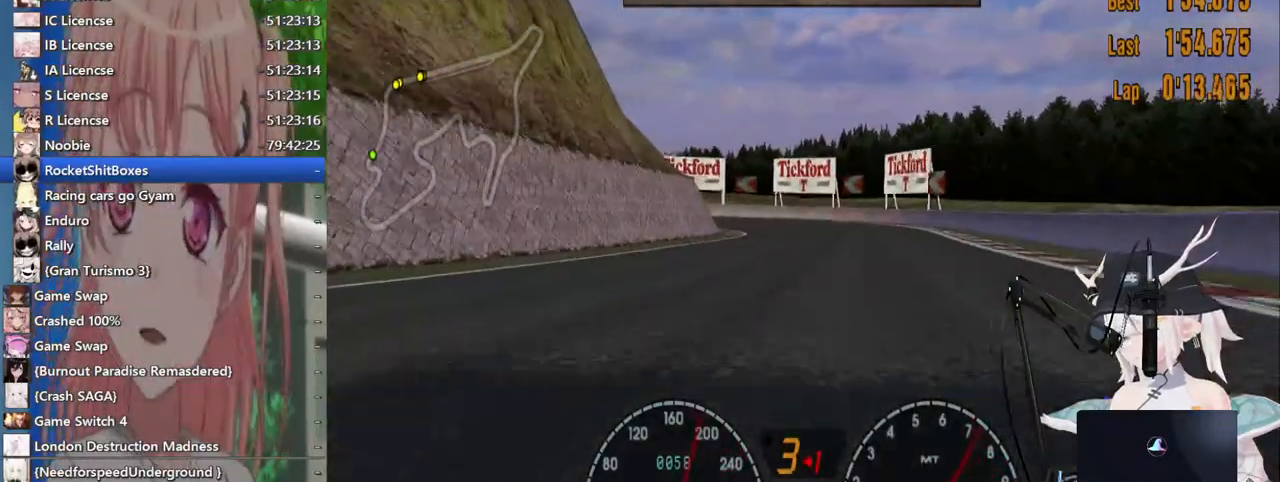
{"buttons": ["L2"], "left_stick": "center", "right_stick": "center", "events": [[17, "SQUARE", "down"], [117, "L2", "up"], [167, "SQUARE", "up"], [383, "L2", "down"]]}
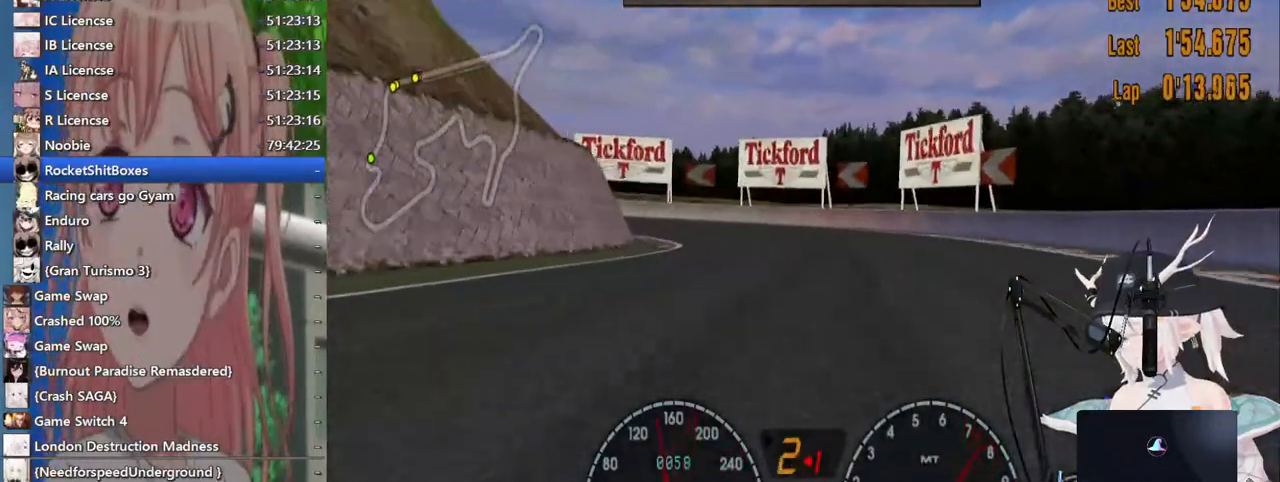
{"buttons": ["L2"], "left_stick": "left", "right_stick": "center", "events": [[167, "left_stick", "left"]]}
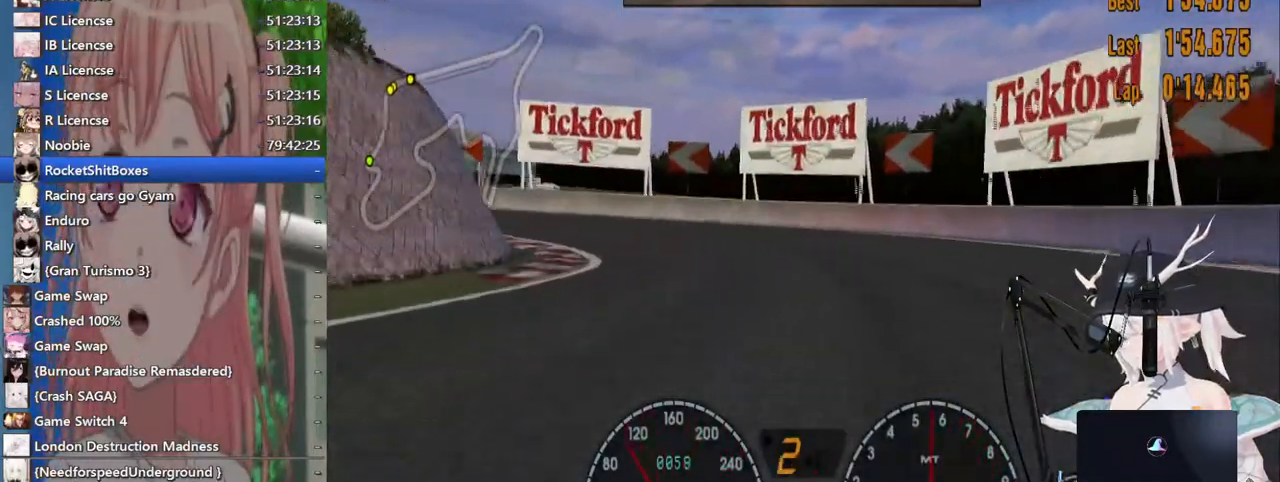
{"buttons": [], "left_stick": "left", "right_stick": "center", "events": [[217, "L2", "up"]]}
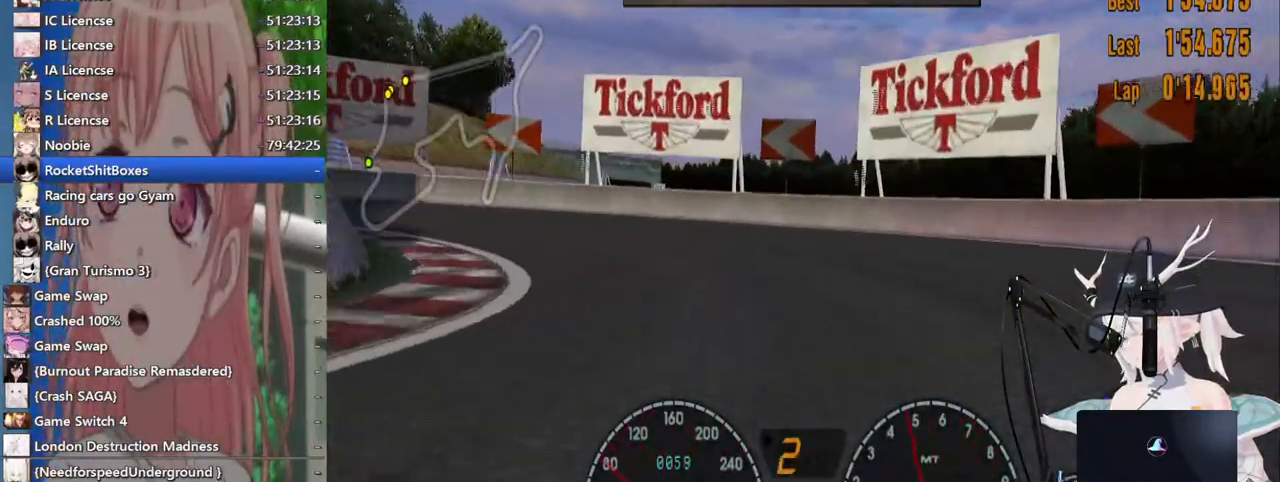
{"buttons": [], "left_stick": "left", "right_stick": "center", "events": [[67, "L2", "down"], [133, "L2", "up"]]}
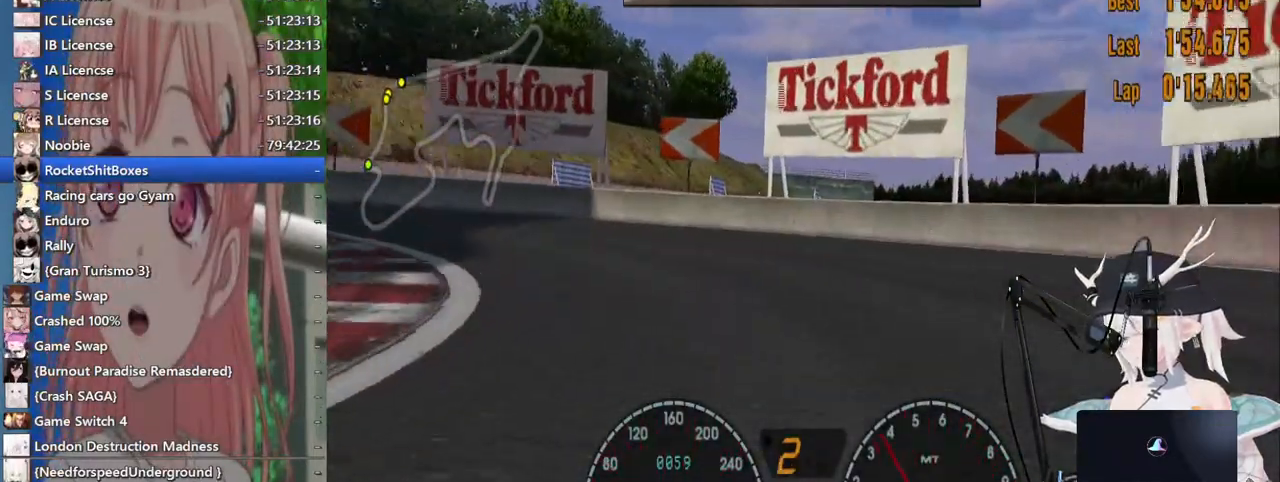
{"buttons": [], "left_stick": "left", "right_stick": "center", "events": []}
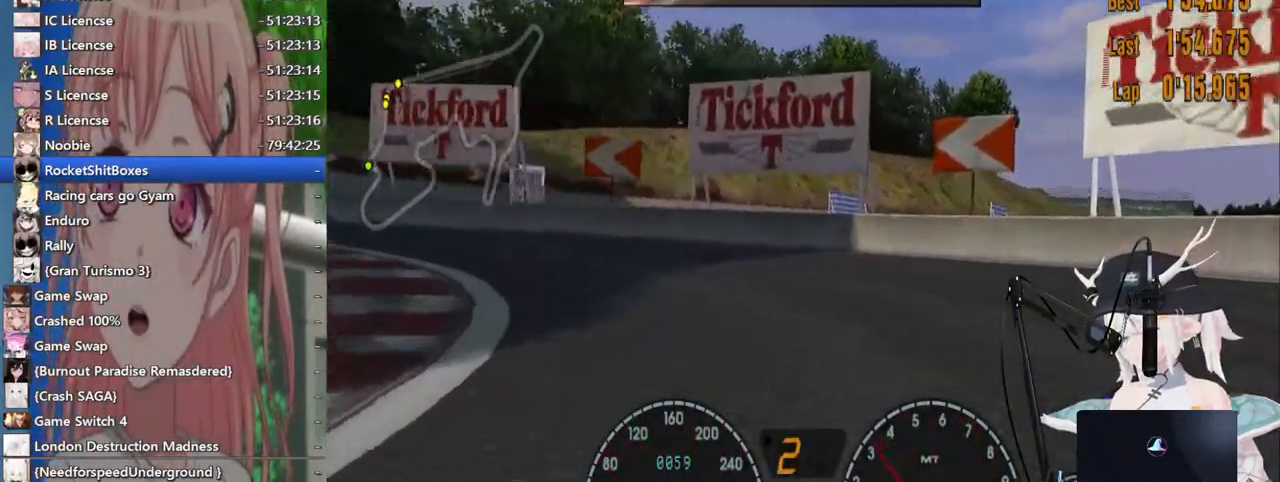
{"buttons": [], "left_stick": "left", "right_stick": "center", "events": []}
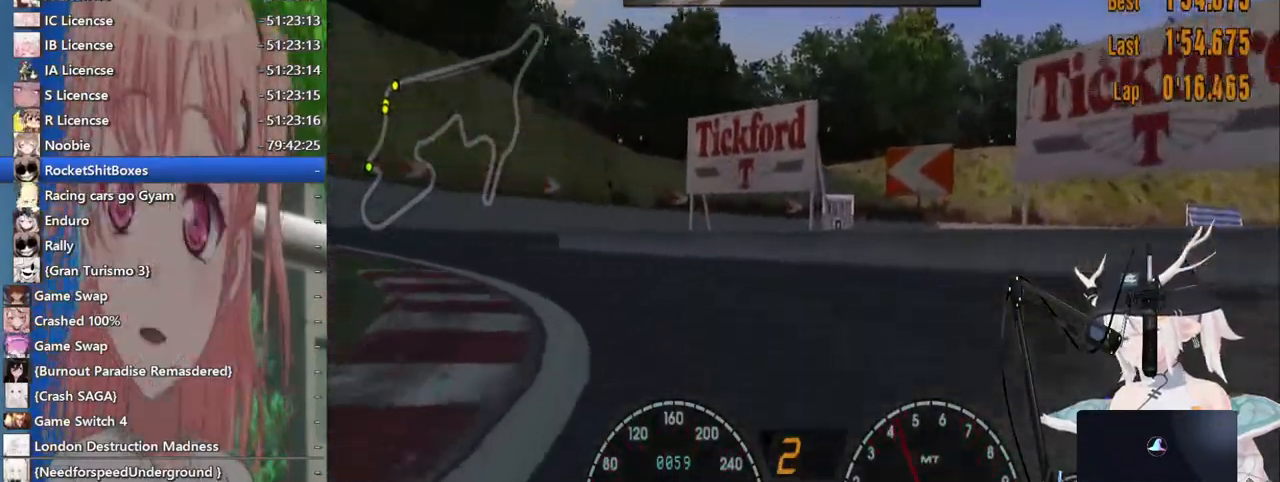
{"buttons": [], "left_stick": "left", "right_stick": "center", "events": []}